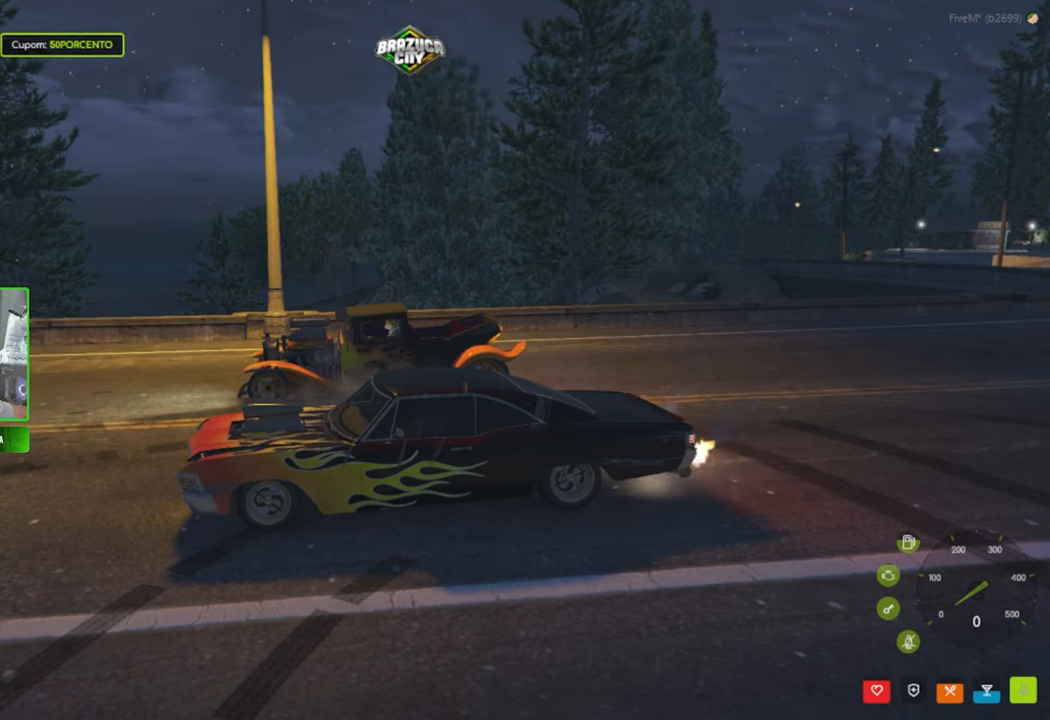
Gameplay with keyboard and mouse; each line is a JSON object with the keys and mouse buttons held at the frame after it. "events" lists presses ("down") and releases ("up") of "1", "2", "3", "4", "5", "a", "alt", "c", "caps_lock", "ctrl", "d", "e", "f", "g", "q", "r", "s", "shift", "space", "t", "tab", "v", "w", "x", "z", "mouse_left", "mouse_wheel" and "mouse_right" between this image and that frame as [ms after this image, input, new state], when the widget could be followed in between. "mouse_left", "mouse_wheel", "mouse_right" = the "left", "wheel", "right" buttons of the "mouse" list. No other keys are recorded. "wheel" means that the mouse wheel is clicked or scrolled. "mouse_move" is the direction in which the mouse moves at that frame (one of eight, or "still"), when it could be read.
{"keys": ["space"], "mouse": [], "mouse_move": "still", "events": [[67, "w", "up"], [200, "w", "down"], [400, "w", "up"]]}
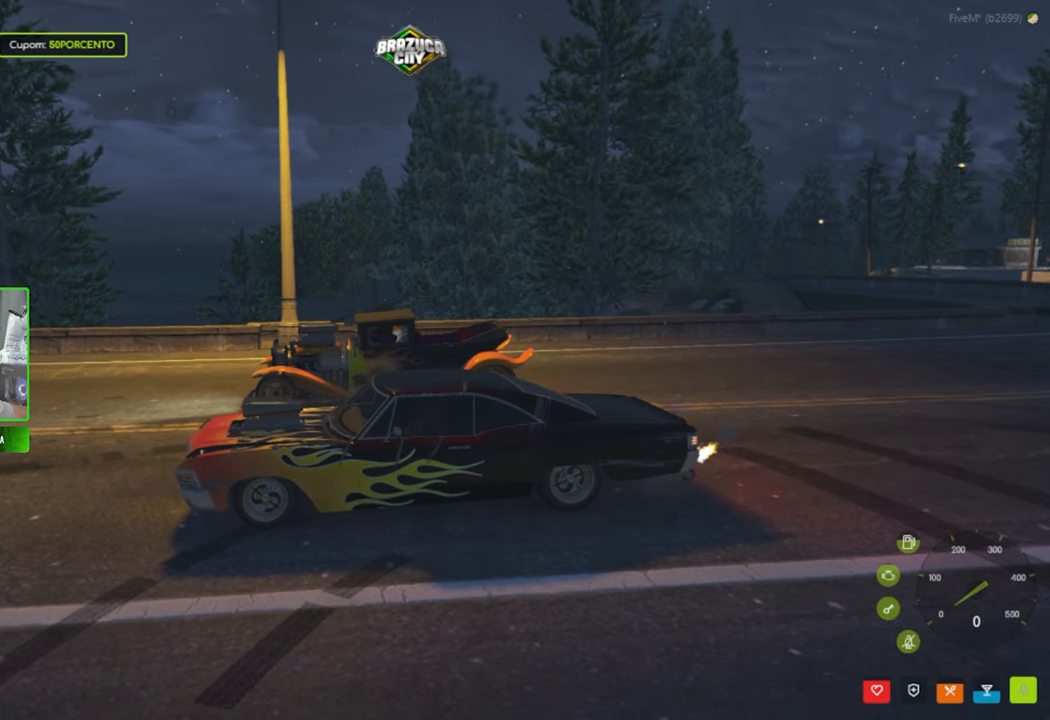
{"keys": ["space", "w"], "mouse": [], "mouse_move": "still", "events": [[33, "w", "down"], [400, "w", "up"], [500, "w", "down"]]}
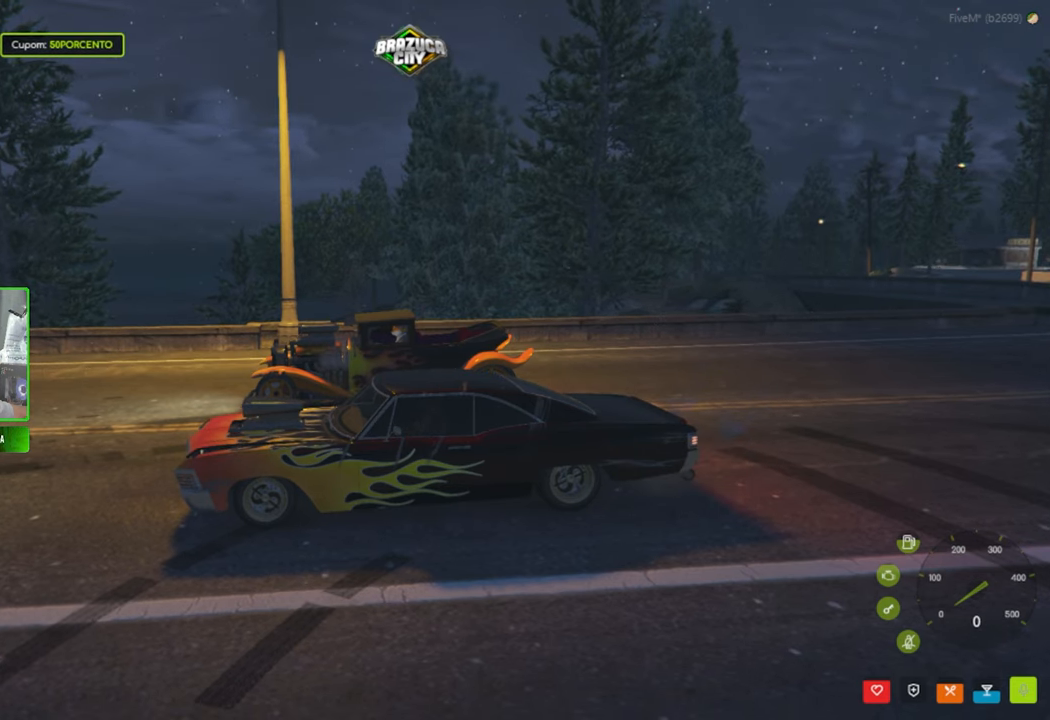
{"keys": ["space", "w"], "mouse": [], "mouse_move": "still", "events": [[283, "w", "up"], [367, "w", "down"]]}
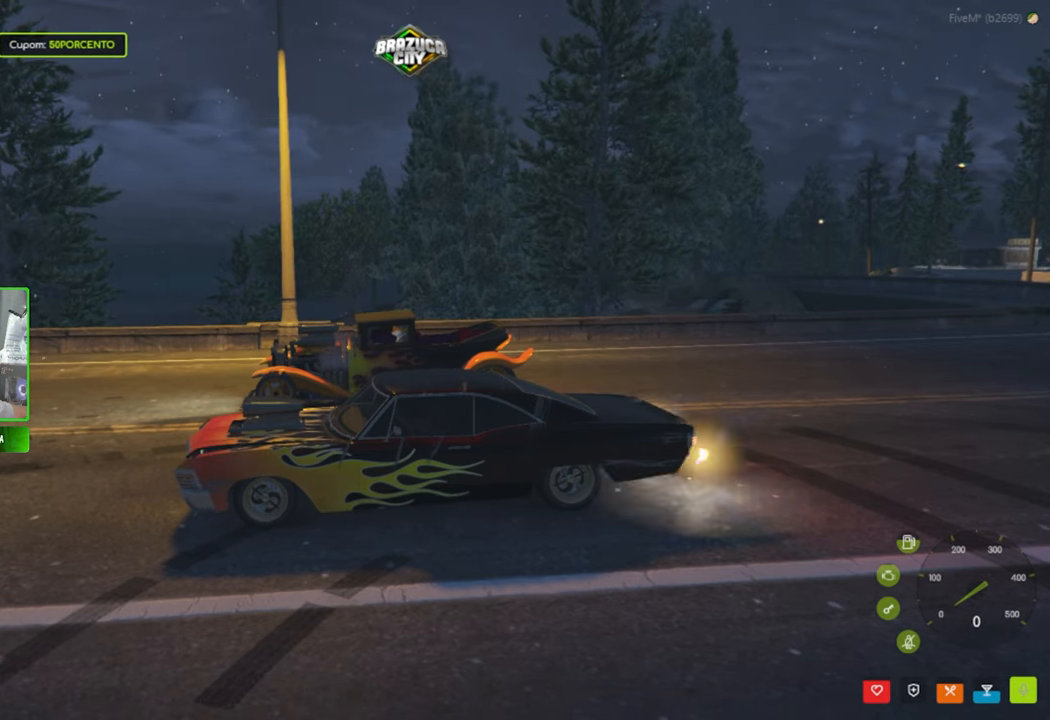
{"keys": ["space"], "mouse": [], "mouse_move": "still", "events": [[117, "w", "up"], [250, "w", "down"], [450, "w", "up"]]}
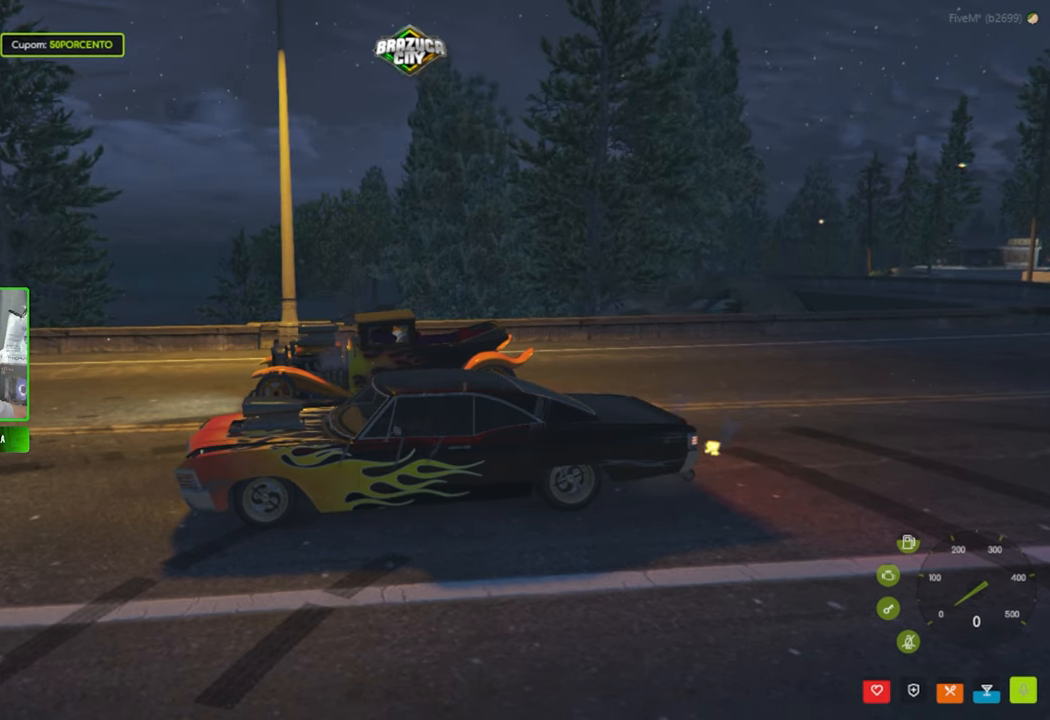
{"keys": ["space", "w"], "mouse": [], "mouse_move": "still", "events": [[83, "w", "down"], [267, "w", "up"], [400, "w", "down"]]}
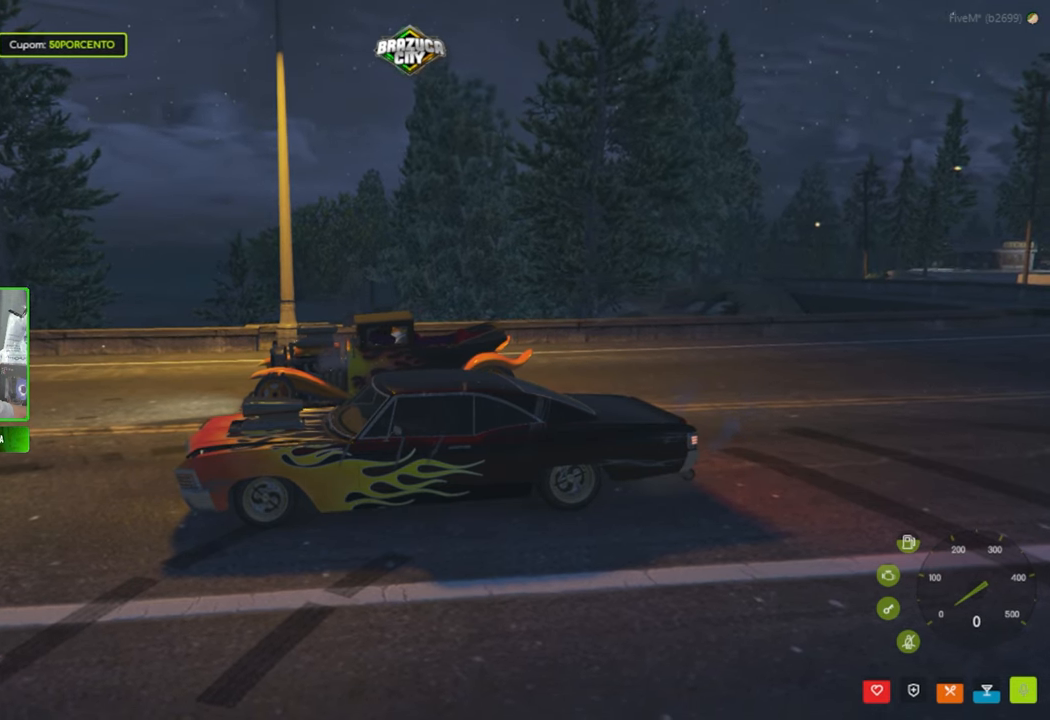
{"keys": ["space", "w"], "mouse": [], "mouse_move": "still", "events": [[183, "w", "up"], [333, "w", "down"]]}
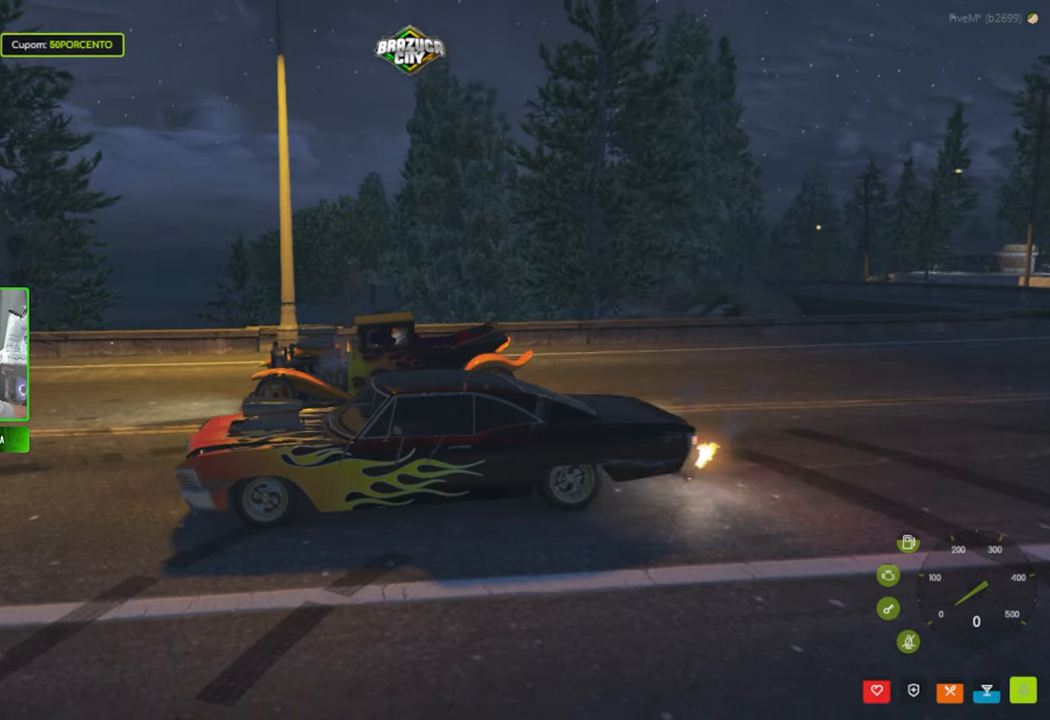
{"keys": ["space", "w"], "mouse": [], "mouse_move": "left", "events": [[17, "w", "up"], [150, "w", "down"], [350, "w", "up"], [483, "w", "down"]]}
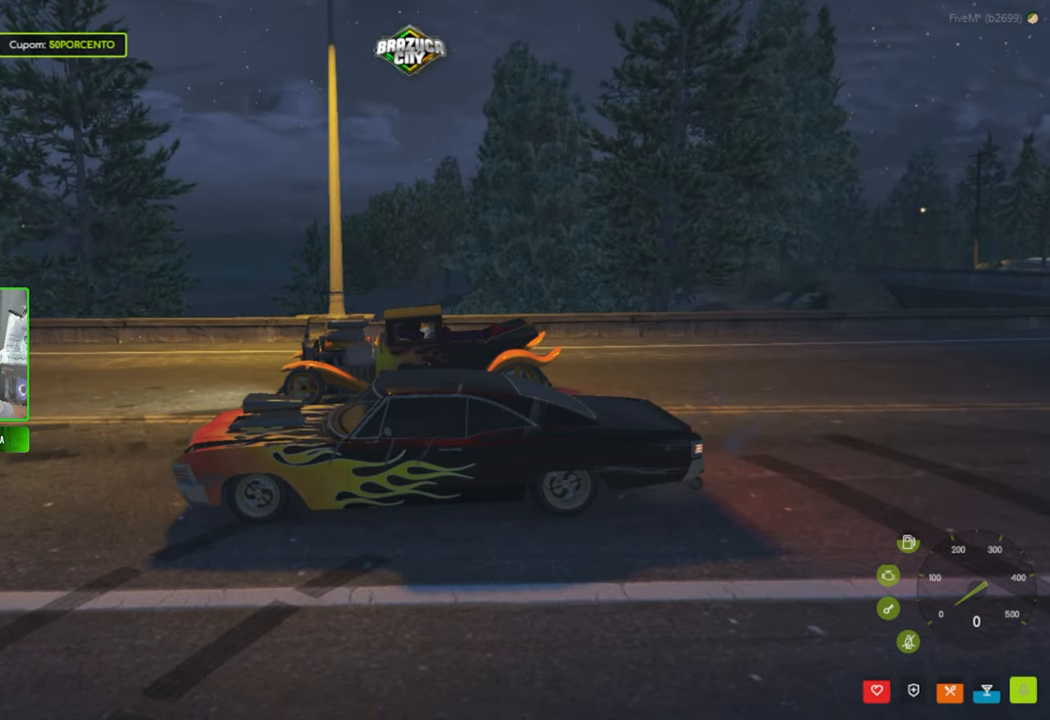
{"keys": ["space", "w"], "mouse": [], "mouse_move": "still", "events": [[167, "w", "up"], [317, "w", "down"]]}
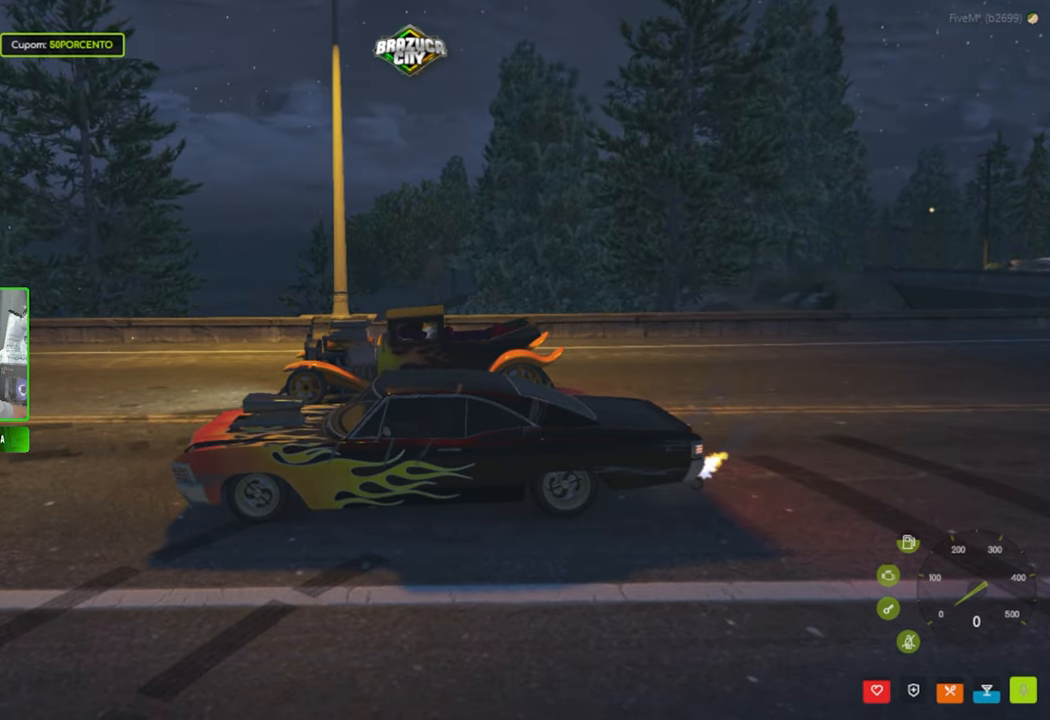
{"keys": ["space"], "mouse": [], "mouse_move": "still", "events": [[100, "w", "up"], [217, "w", "down"], [383, "w", "up"]]}
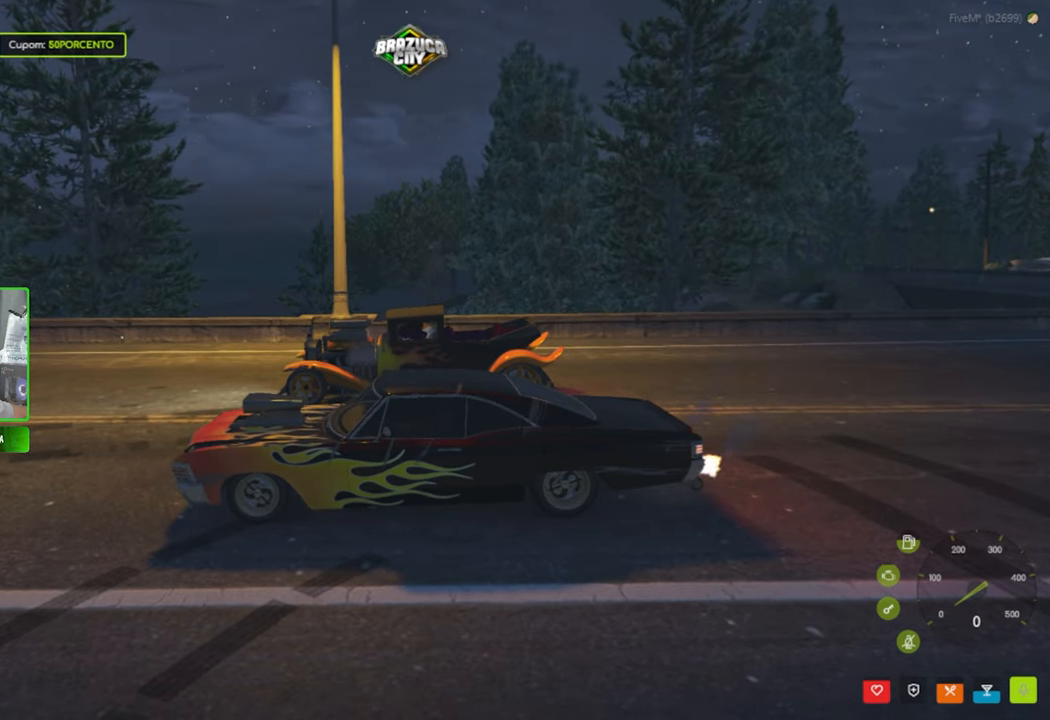
{"keys": ["space", "w"], "mouse": [], "mouse_move": "still", "events": [[67, "w", "down"], [350, "w", "up"], [434, "w", "down"]]}
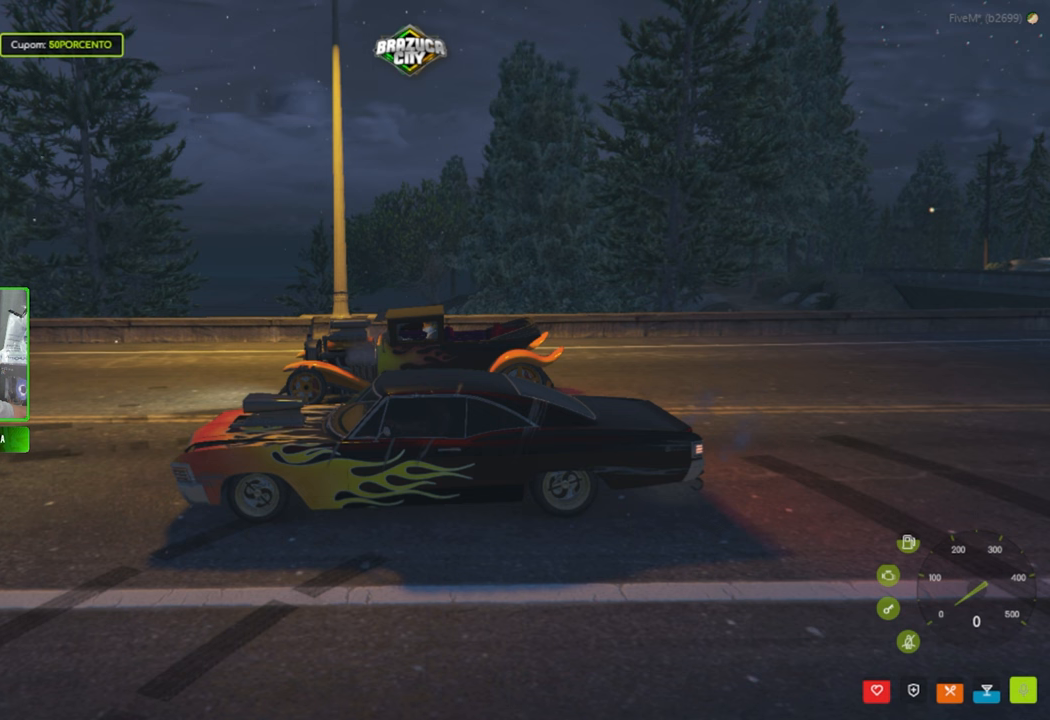
{"keys": ["space", "w"], "mouse": [], "mouse_move": "still", "events": [[167, "w", "up"], [317, "w", "down"]]}
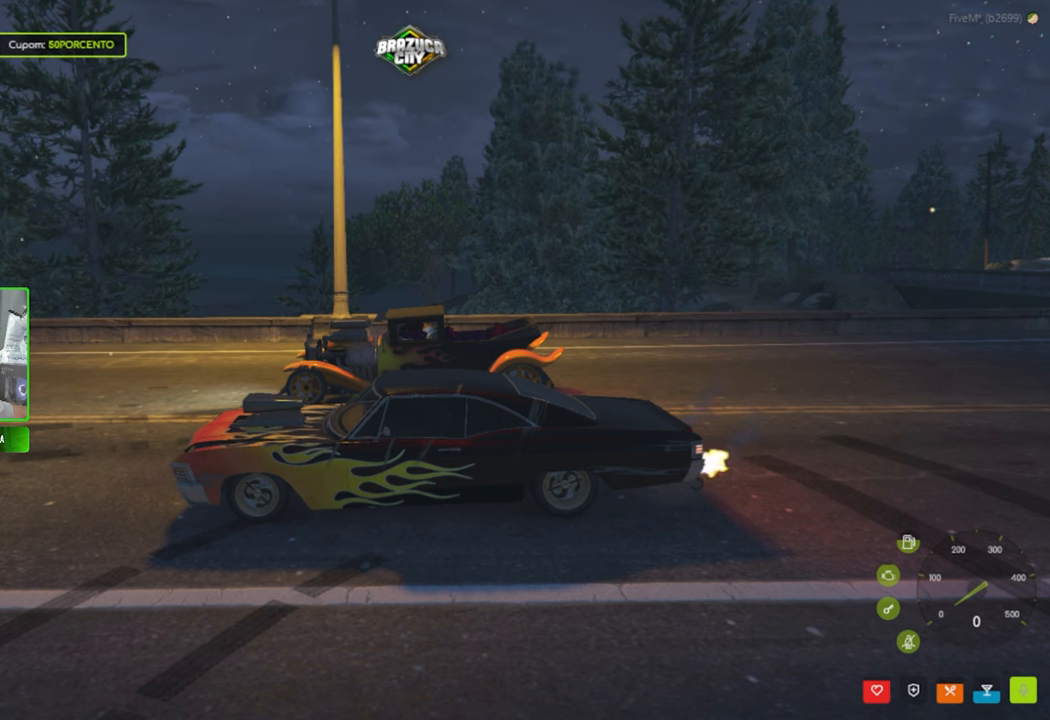
{"keys": ["space"], "mouse": [], "mouse_move": "still", "events": [[50, "w", "up"], [184, "w", "down"], [417, "w", "up"]]}
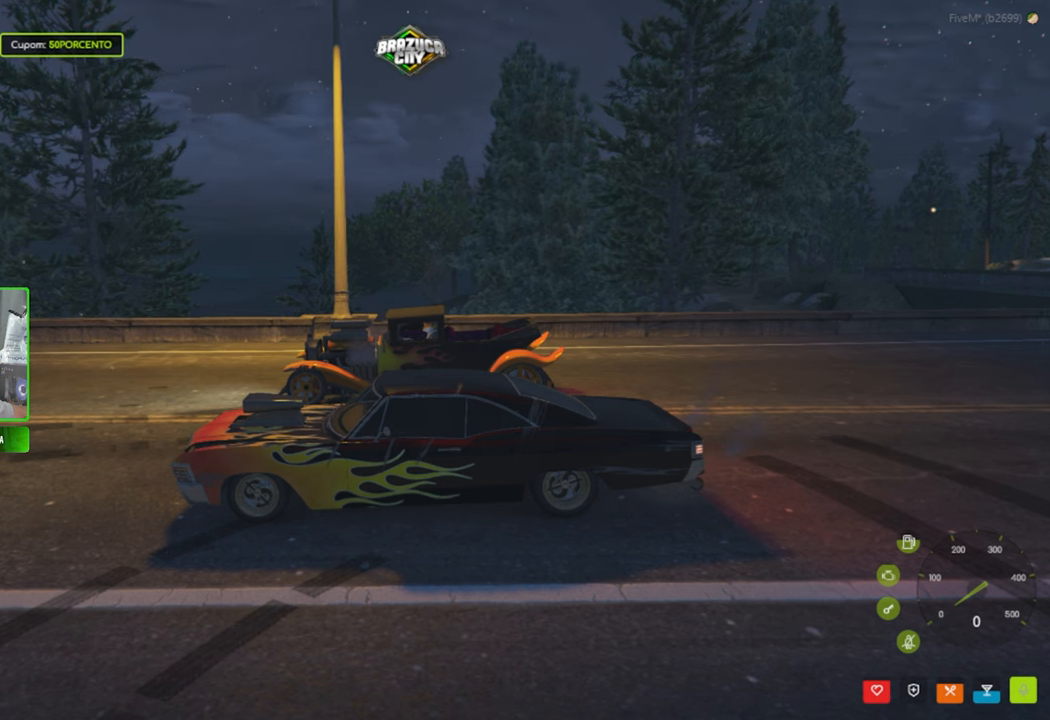
{"keys": ["space"], "mouse": [], "mouse_move": "still", "events": [[67, "w", "down"], [200, "w", "up"]]}
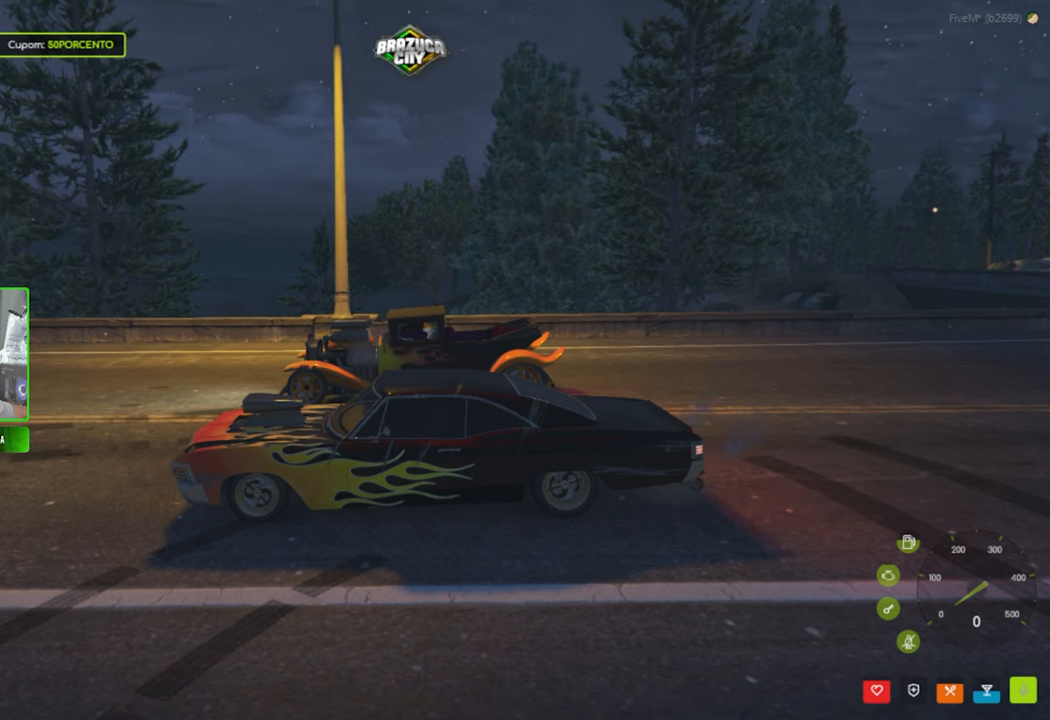
{"keys": ["space", "w"], "mouse": [], "mouse_move": "still", "events": [[67, "w", "down"], [267, "w", "up"], [450, "w", "down"]]}
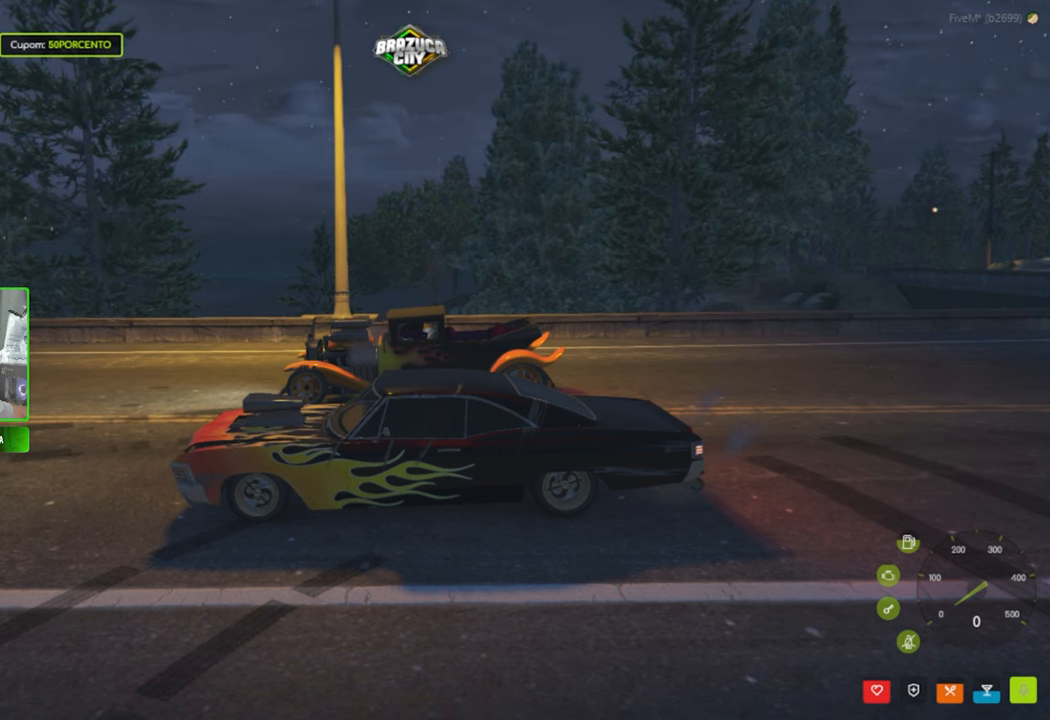
{"keys": ["space"], "mouse": [], "mouse_move": "still", "events": [[150, "w", "up"]]}
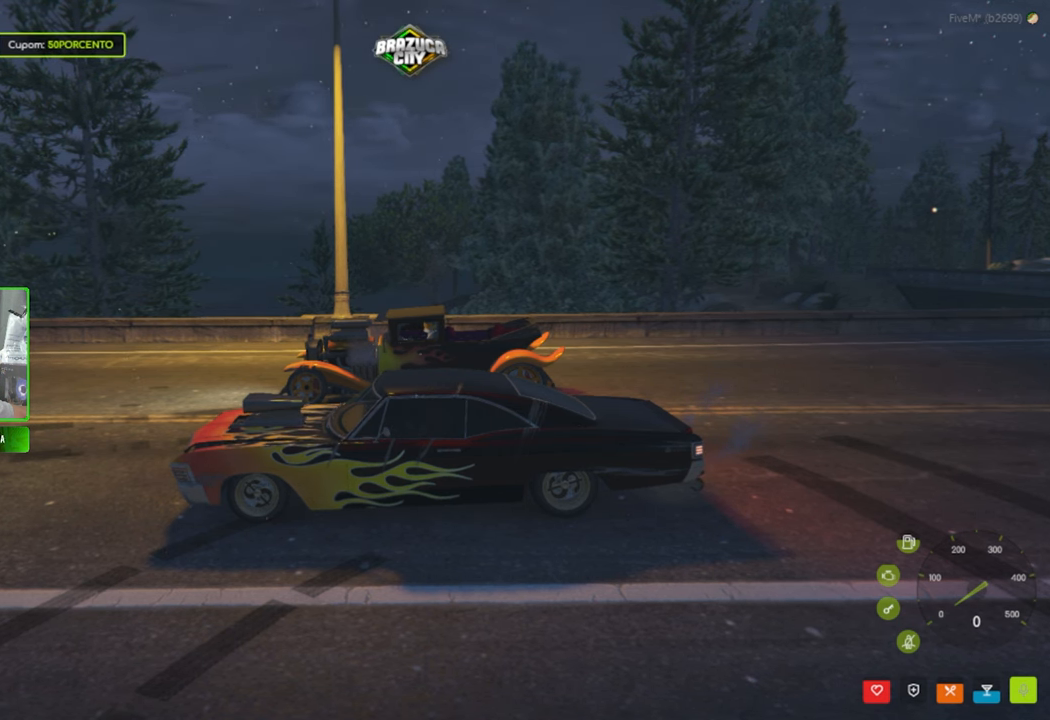
{"keys": ["space", "w"], "mouse": [], "mouse_move": "still", "events": [[67, "w", "down"], [250, "w", "up"], [384, "w", "down"]]}
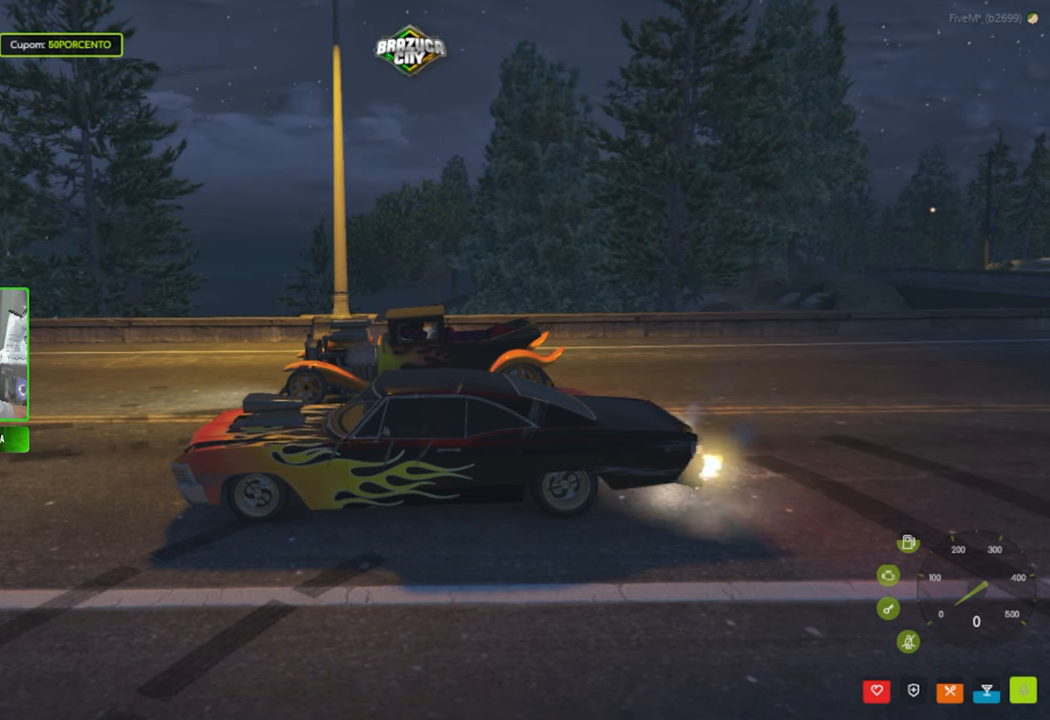
{"keys": ["space", "w"], "mouse": [], "mouse_move": "still", "events": [[284, "w", "up"], [450, "w", "down"]]}
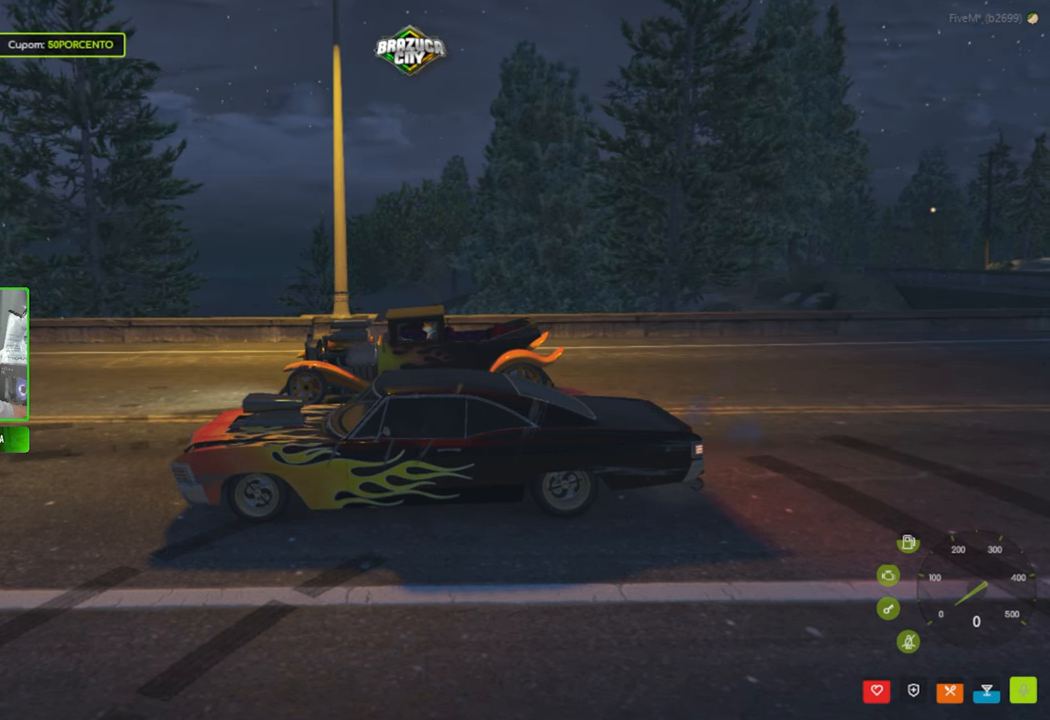
{"keys": ["space", "w"], "mouse": [], "mouse_move": "still", "events": [[184, "w", "up"], [334, "w", "down"]]}
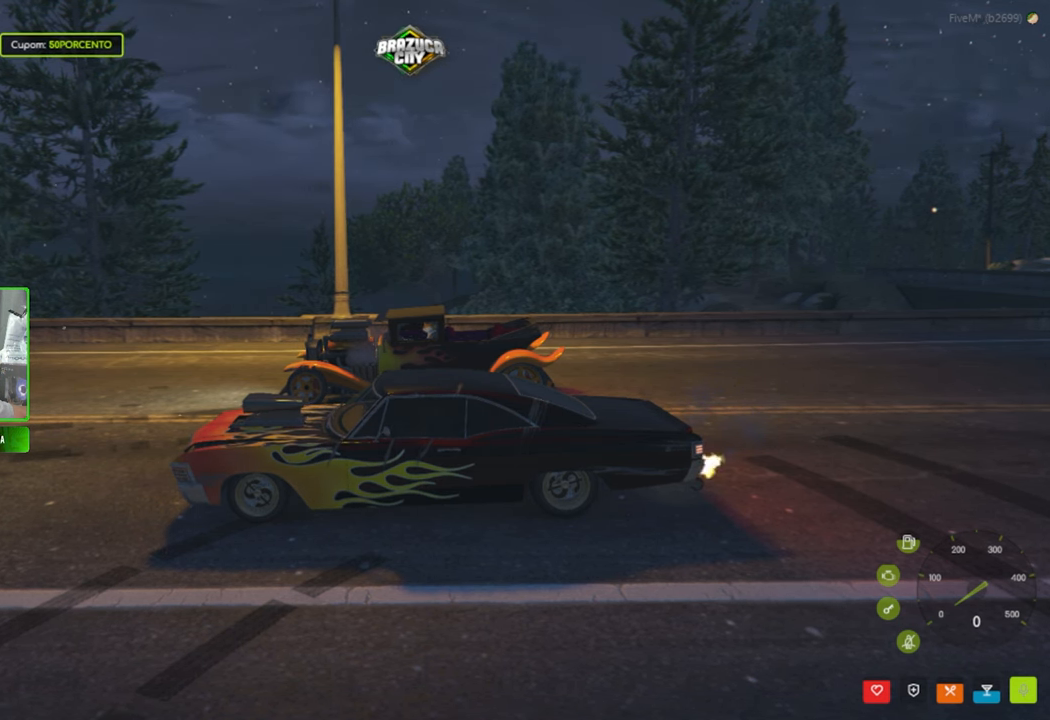
{"keys": ["space", "w"], "mouse": [], "mouse_move": "still", "events": [[167, "w", "up"], [300, "w", "down"]]}
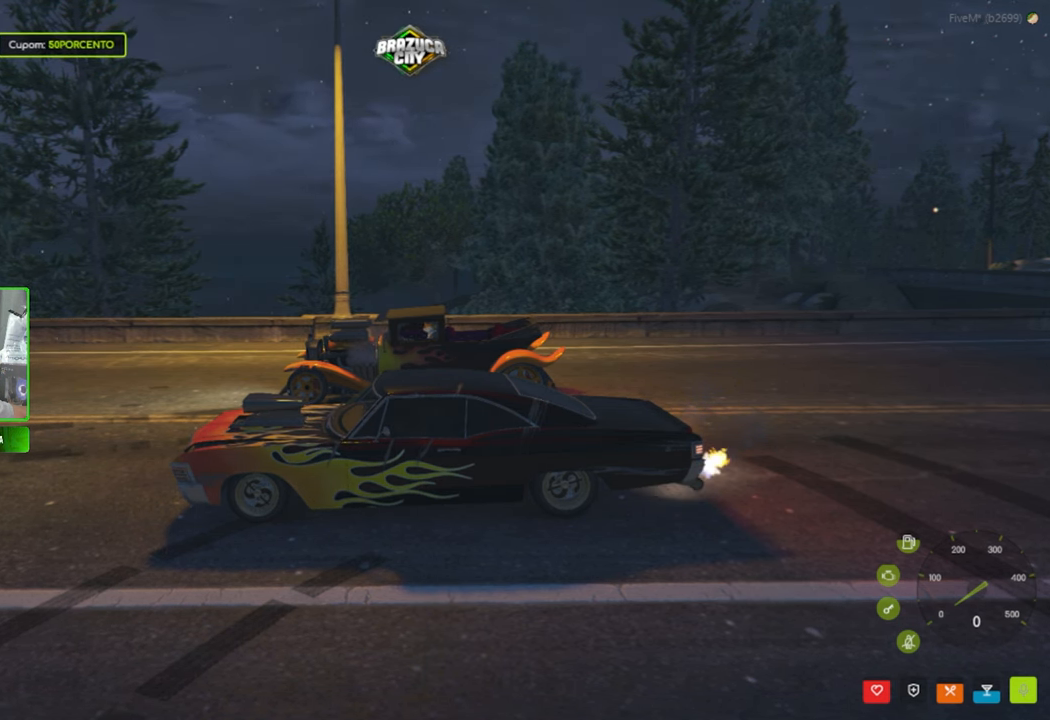
{"keys": ["space"], "mouse": [], "mouse_move": "still", "events": [[84, "w", "up"], [217, "w", "down"], [400, "w", "up"]]}
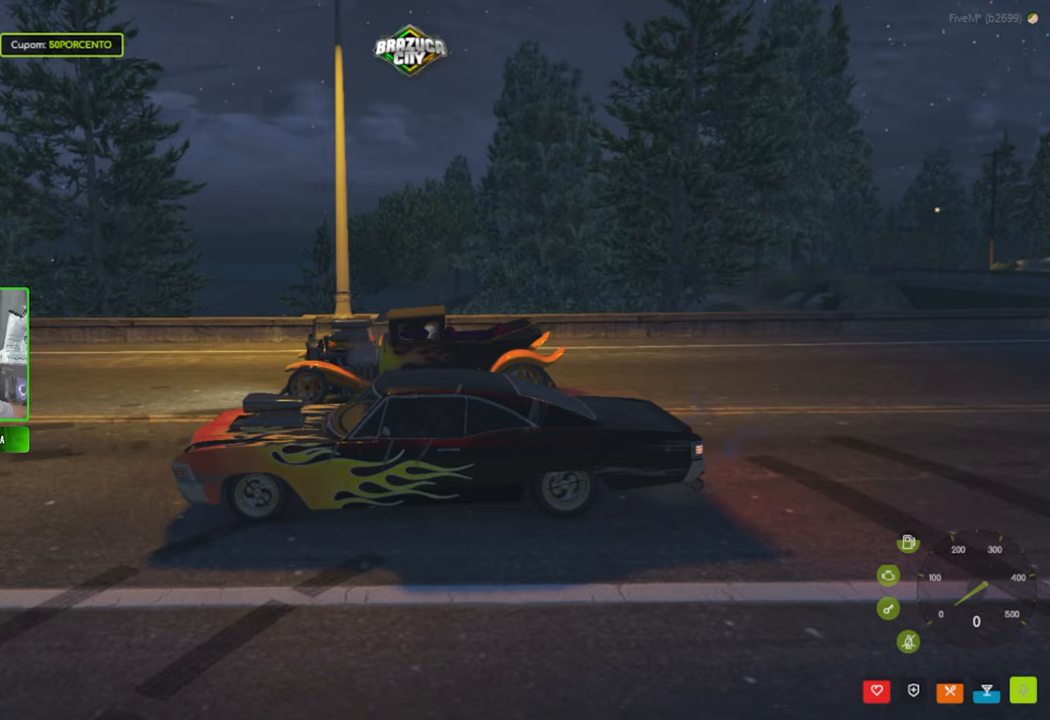
{"keys": ["space"], "mouse": [], "mouse_move": "still", "events": [[133, "w", "down"], [416, "w", "up"]]}
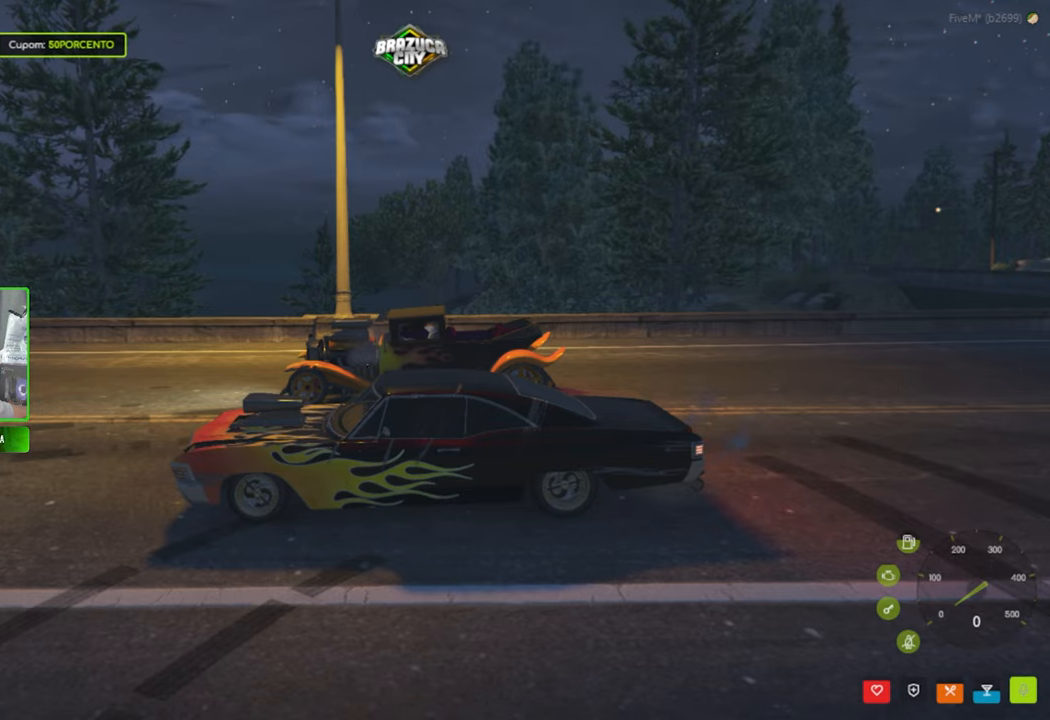
{"keys": ["space", "w"], "mouse": [], "mouse_move": "still", "events": [[66, "w", "down"], [300, "w", "up"], [433, "w", "down"]]}
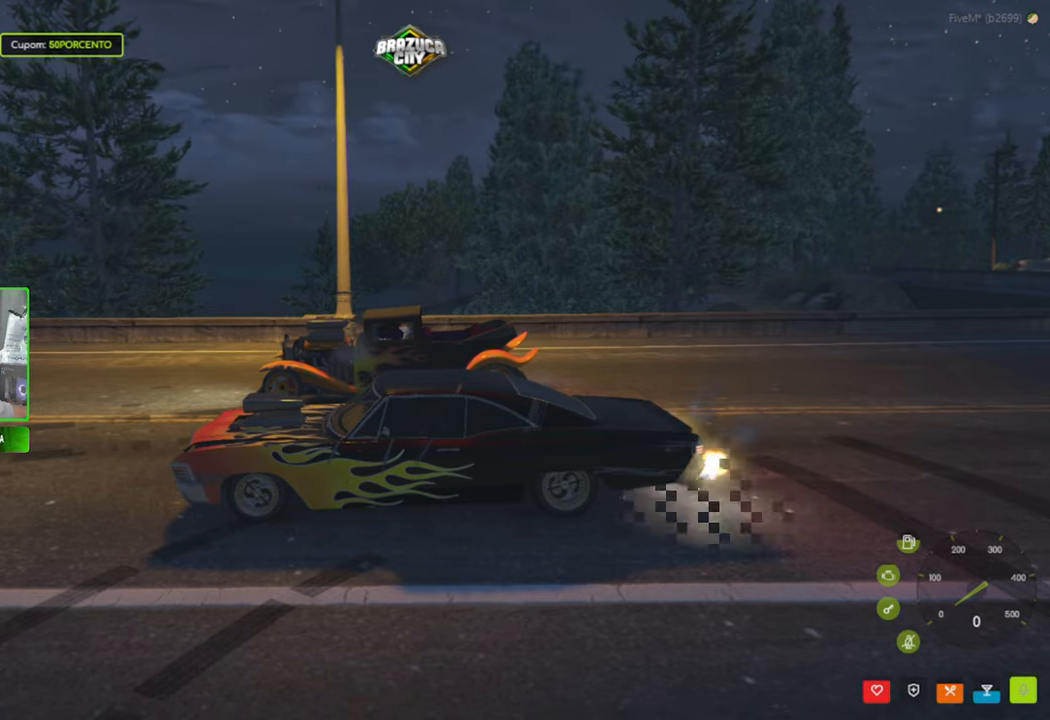
{"keys": ["space"], "mouse": [], "mouse_move": "still", "events": [[83, "w", "up"], [216, "w", "down"], [350, "w", "up"]]}
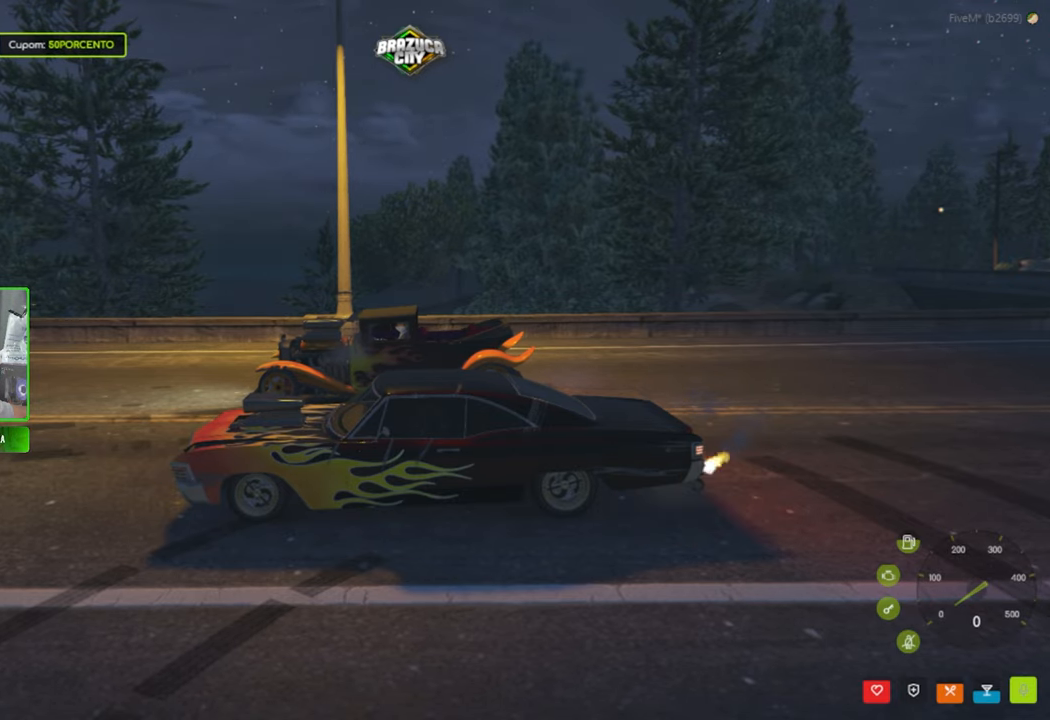
{"keys": ["w"], "mouse": [], "mouse_move": "still", "events": [[233, "space", "up"], [466, "w", "down"]]}
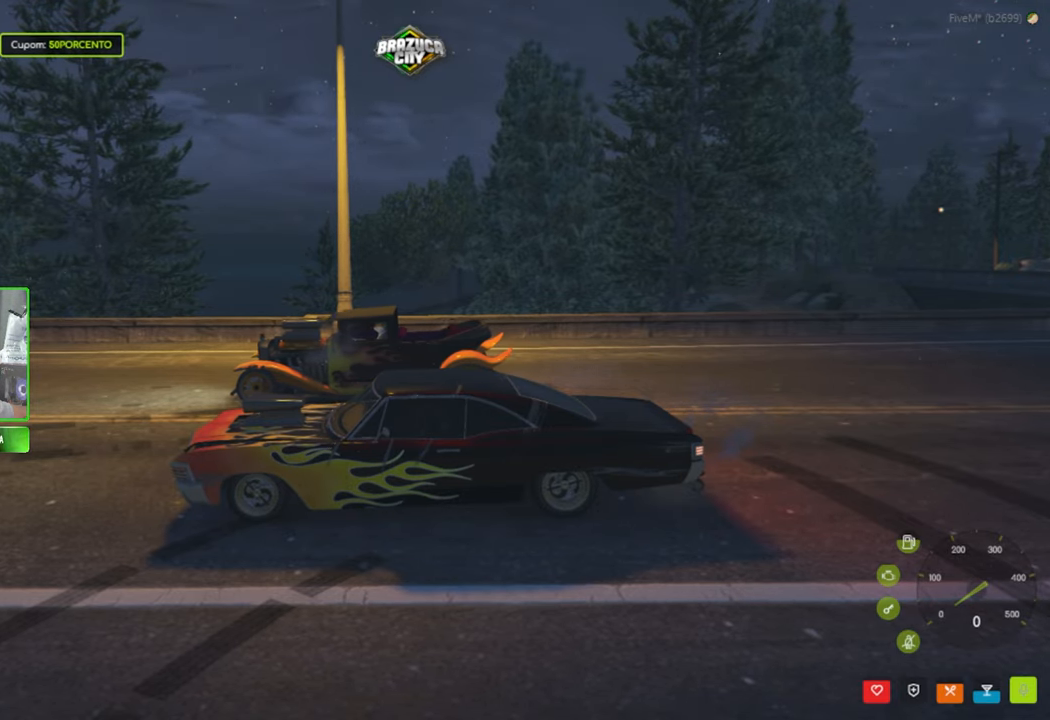
{"keys": ["w"], "mouse": [], "mouse_move": "still", "events": []}
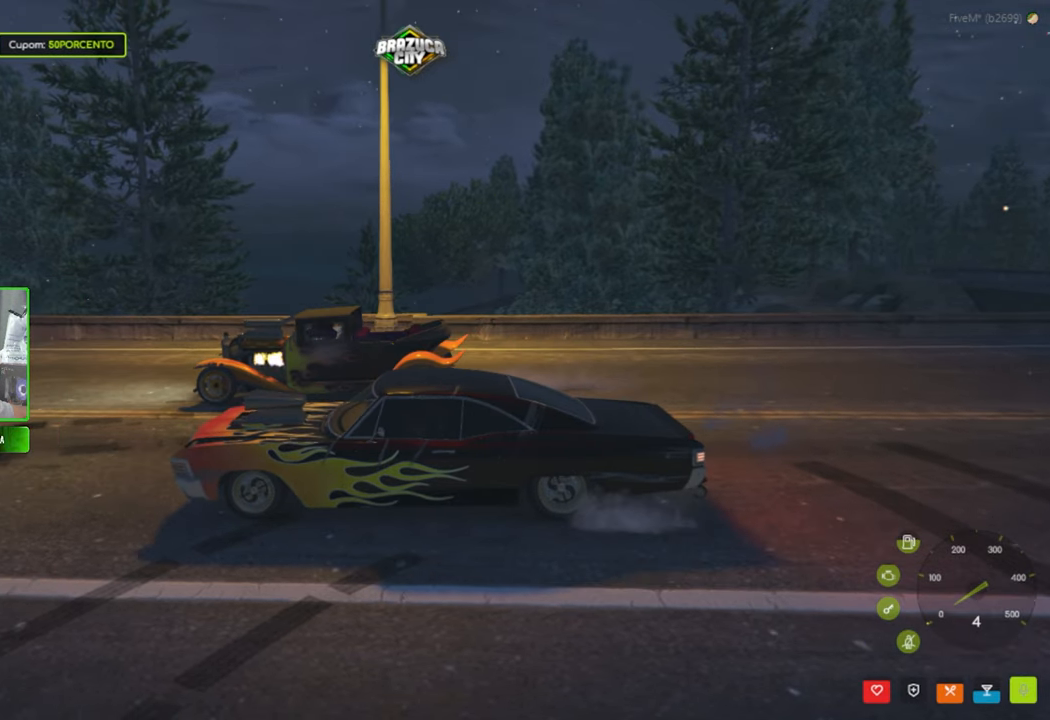
{"keys": ["w"], "mouse": [], "mouse_move": "left", "events": [[33, "a", "down"], [83, "a", "up"], [216, "shift", "down"], [316, "shift", "up"]]}
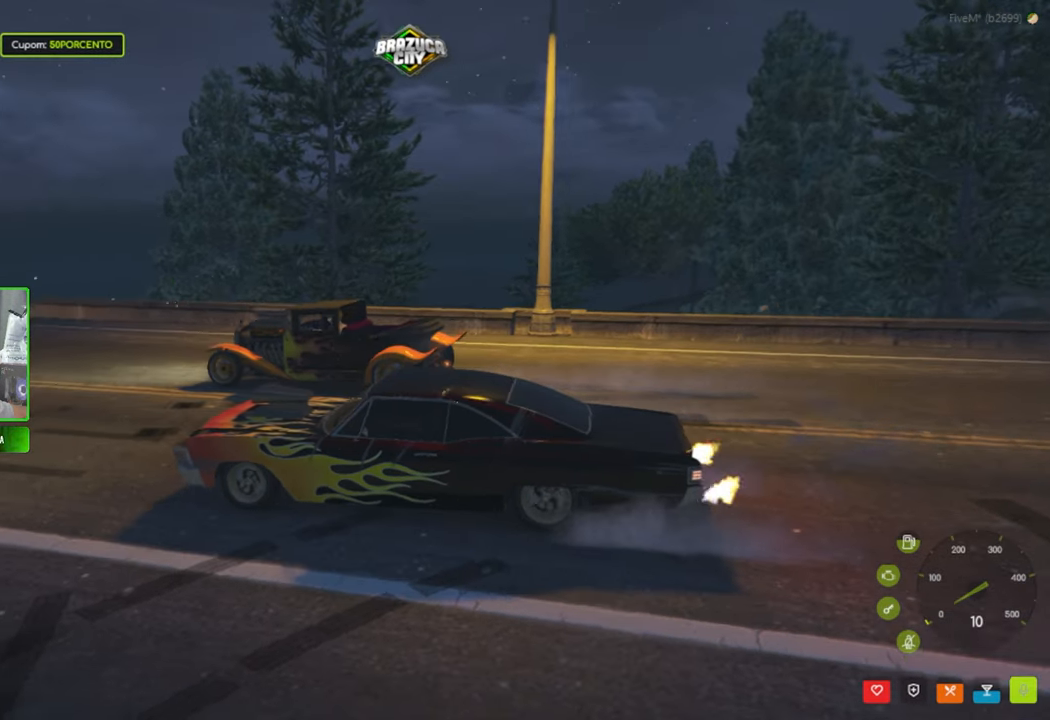
{"keys": ["w"], "mouse": [], "mouse_move": "left", "events": []}
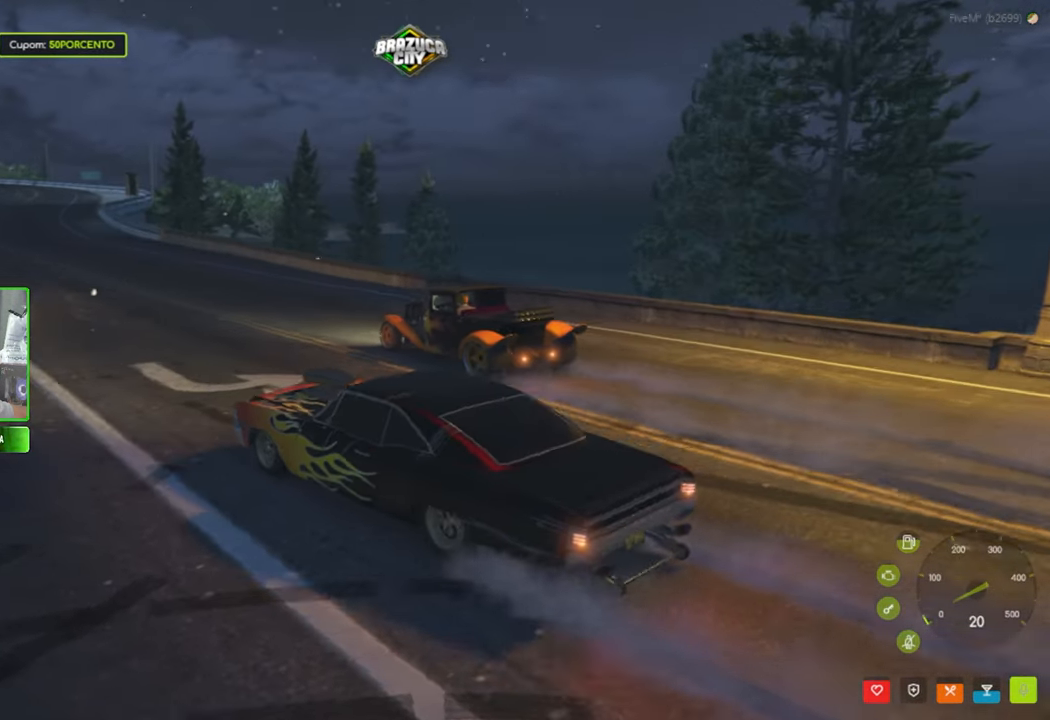
{"keys": ["w"], "mouse": [], "mouse_move": "still", "events": [[350, "shift", "down"], [433, "shift", "up"]]}
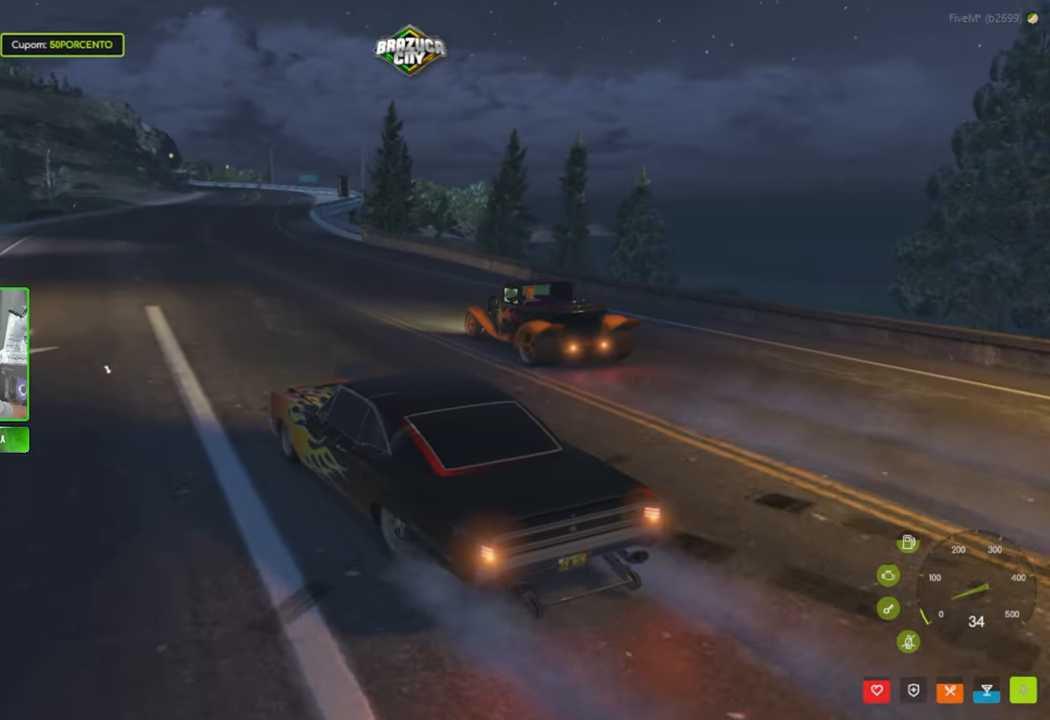
{"keys": ["shift", "w"], "mouse": [], "mouse_move": "still", "events": [[33, "d", "down"], [133, "d", "up"], [416, "shift", "down"]]}